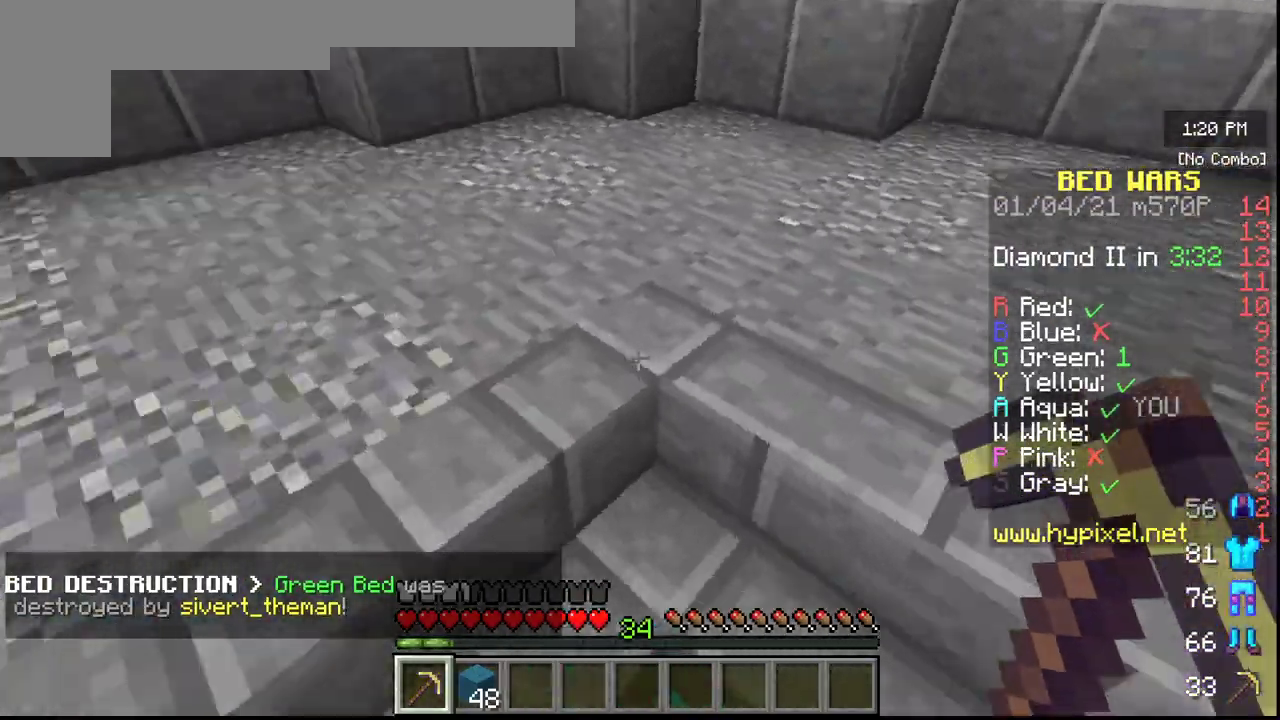
Gameplay with keyboard and mouse; each line is a JSON object with the keys and mouse buttons held at the frame after it. "events" lists presses ("down") and releases ("up") of "a", "d", "s", "w", "mouse_left" and "mouse_right" between this image and that frame as [ms after this image, input, new state], when the widget could be followed in between. "mouse_left", "mouse_right" = the "left", "right" buttons of the "mouse" list. No other keys are recorded. Fast repeated clicks can show as one long hold. Mouse movement is not recorded.
{"keys": ["w"], "mouse": [], "events": []}
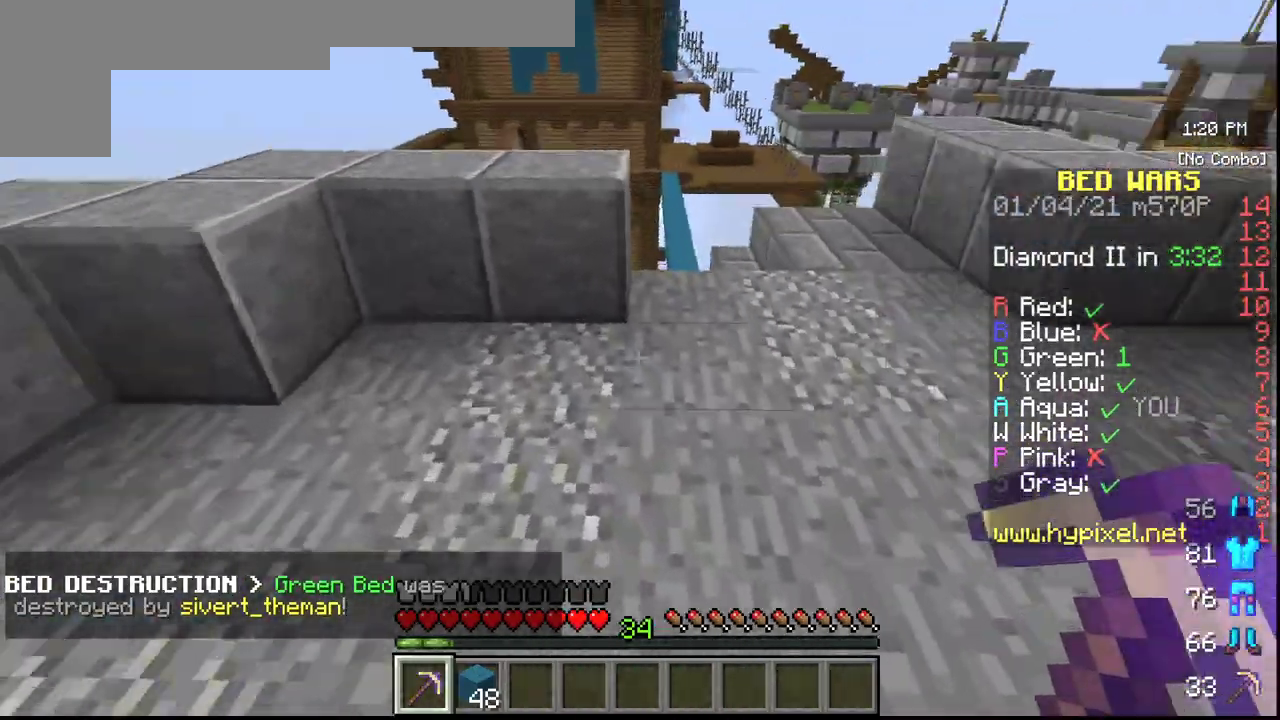
{"keys": ["w"], "mouse": [], "events": []}
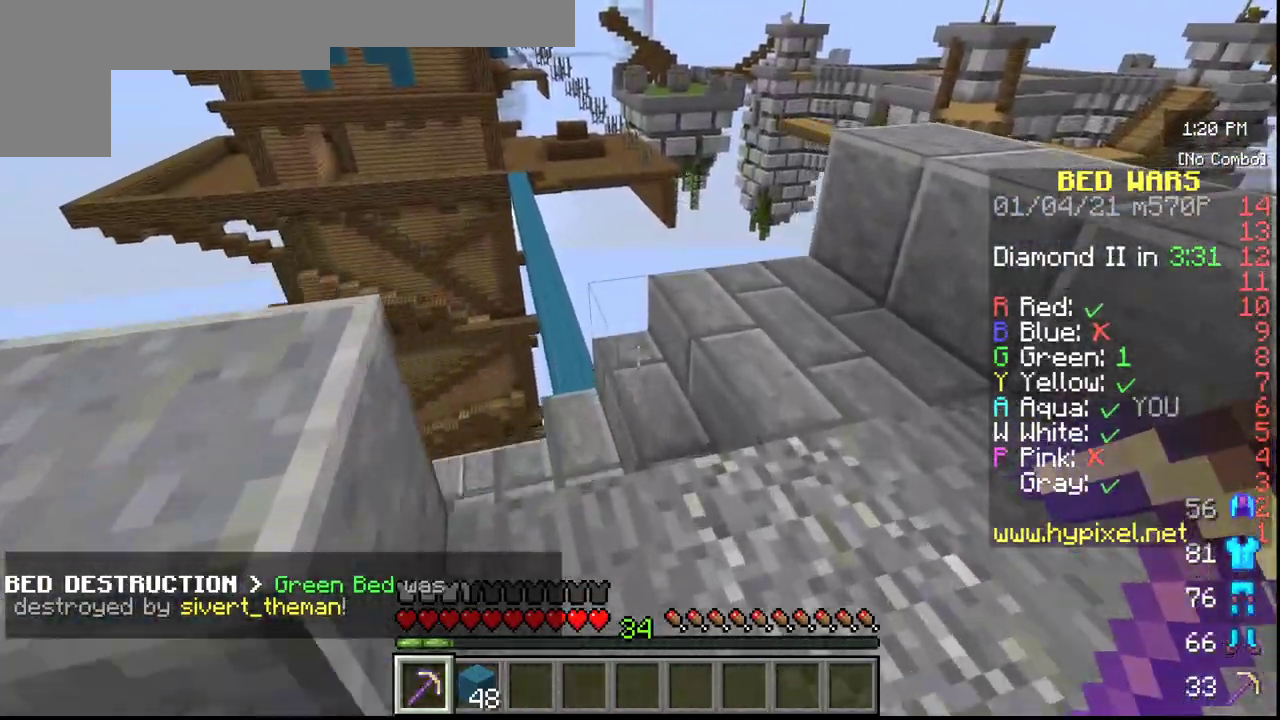
{"keys": ["w"], "mouse": [], "events": []}
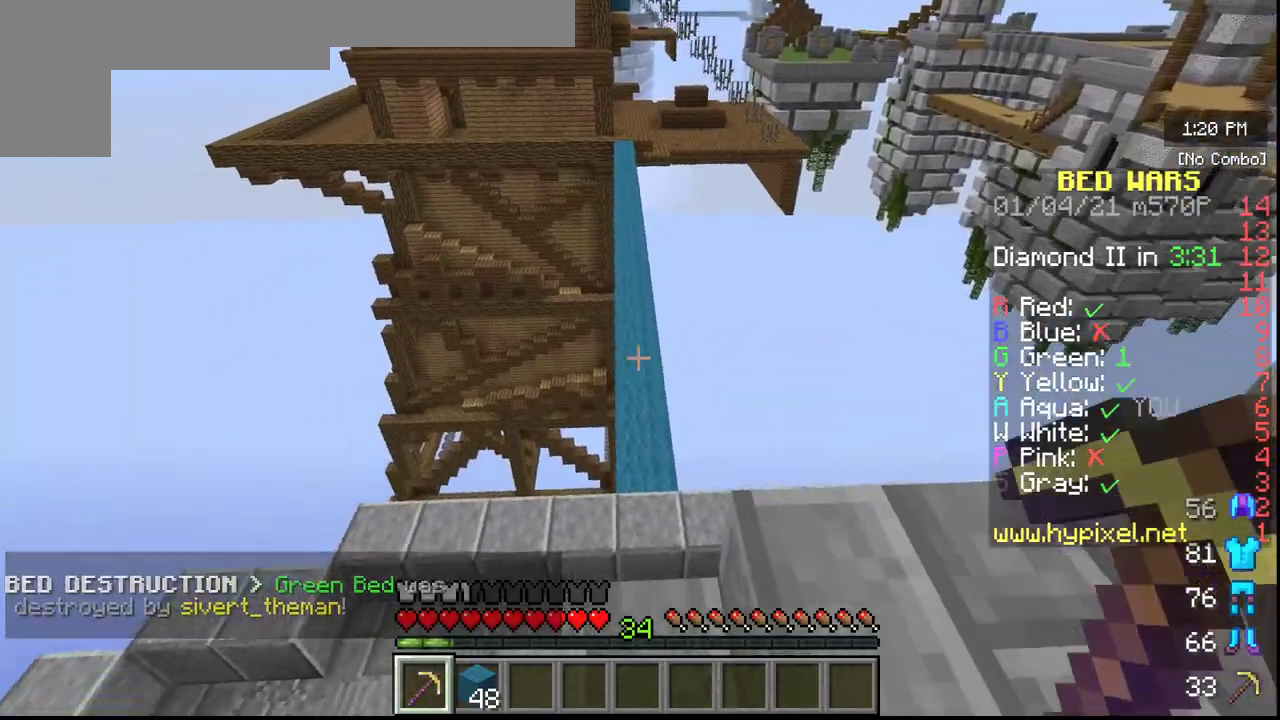
{"keys": ["w"], "mouse": [], "events": []}
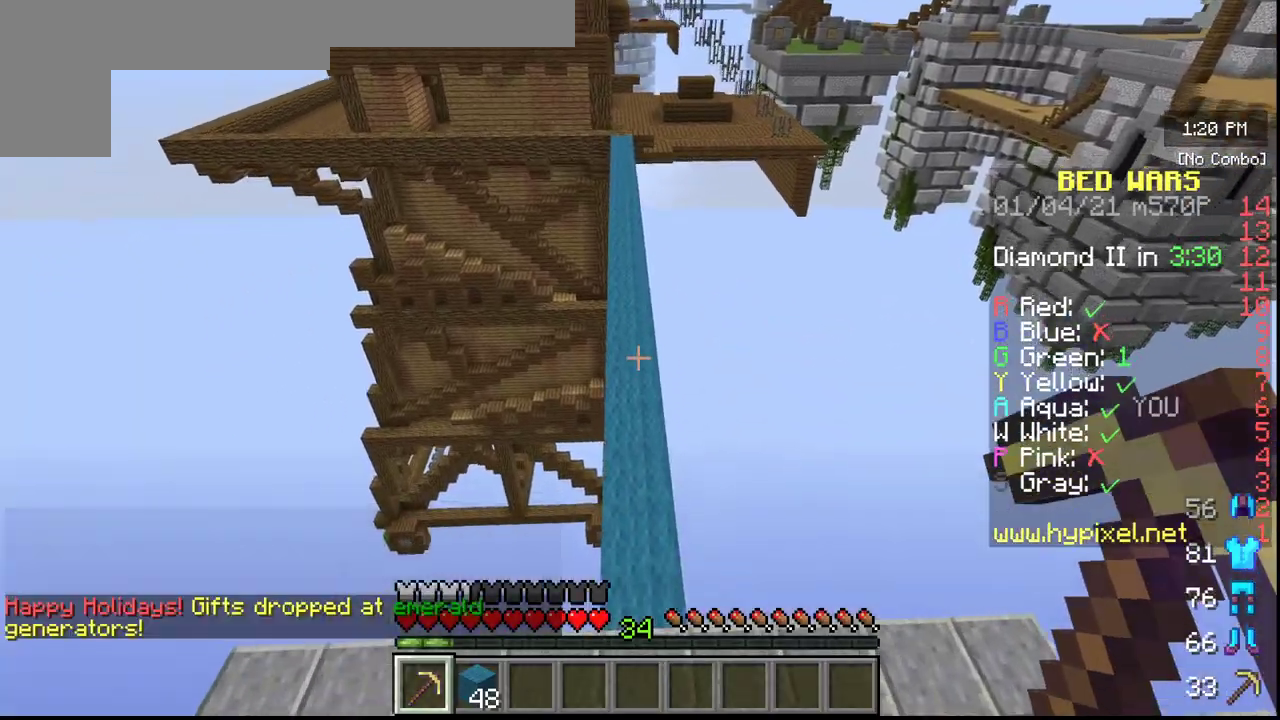
{"keys": ["w"], "mouse": [], "events": []}
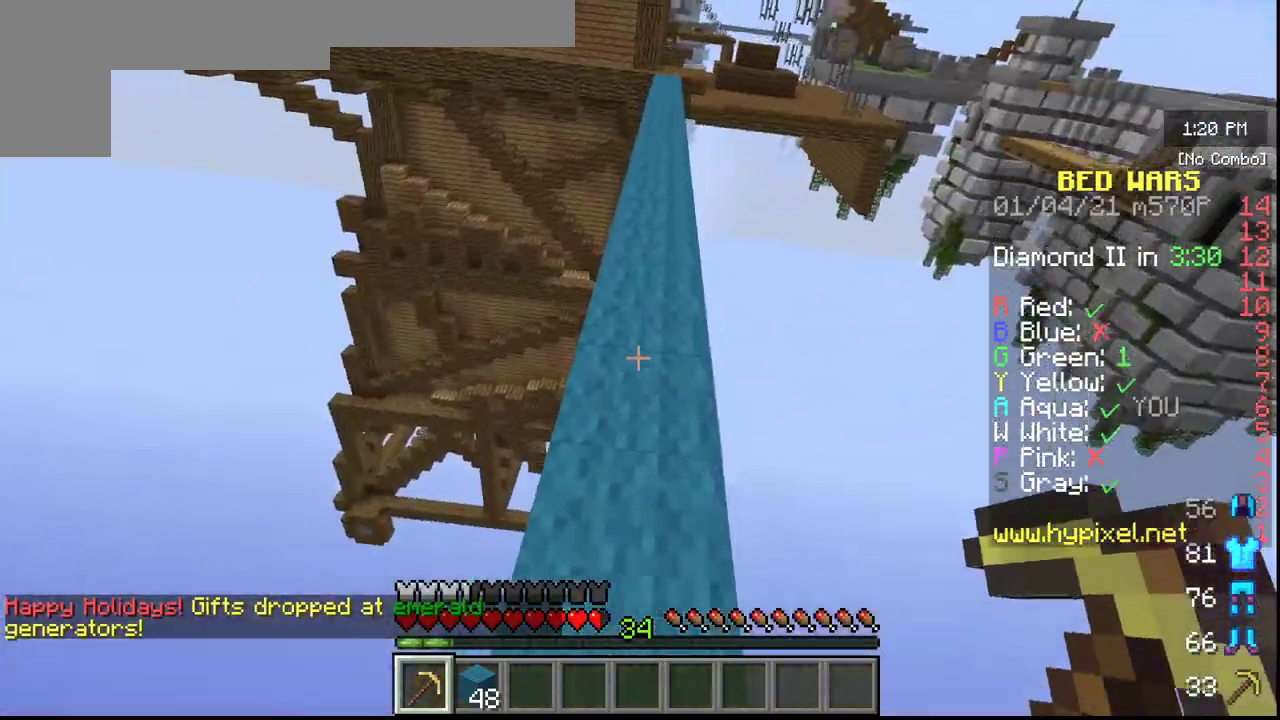
{"keys": ["w"], "mouse": [], "events": []}
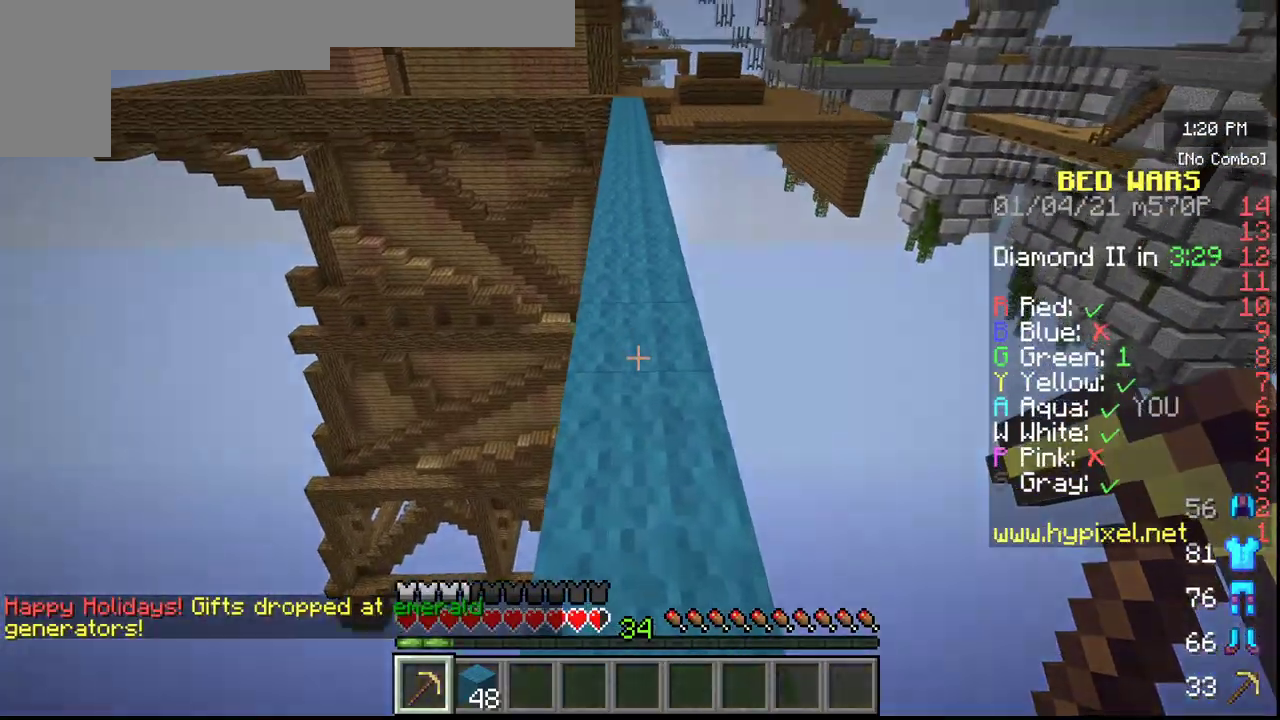
{"keys": ["w"], "mouse": [], "events": []}
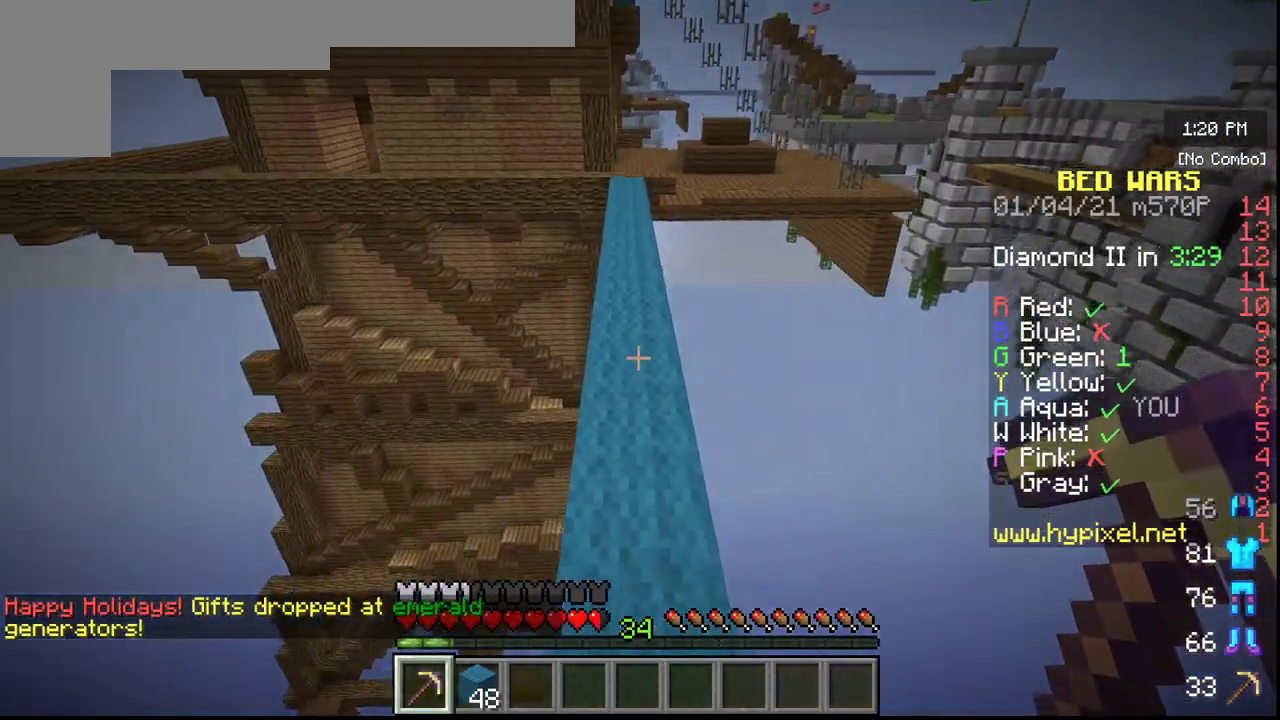
{"keys": ["w"], "mouse": [], "events": []}
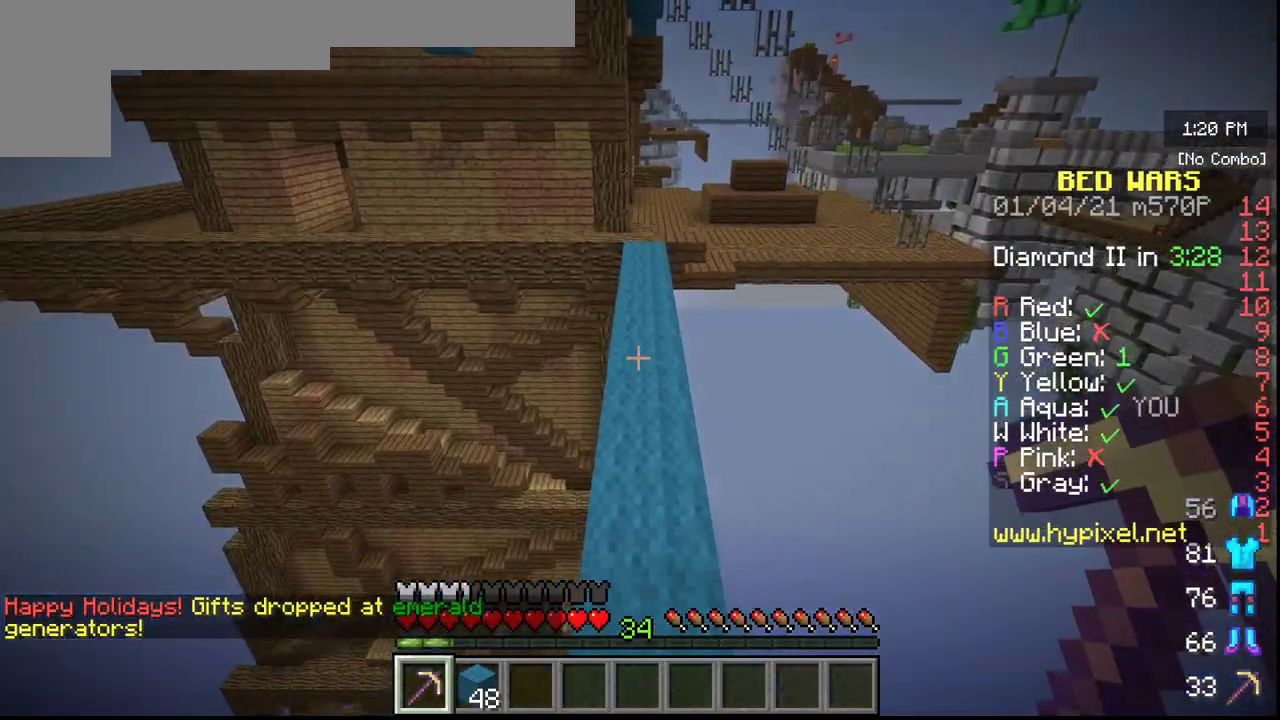
{"keys": ["w"], "mouse": [], "events": []}
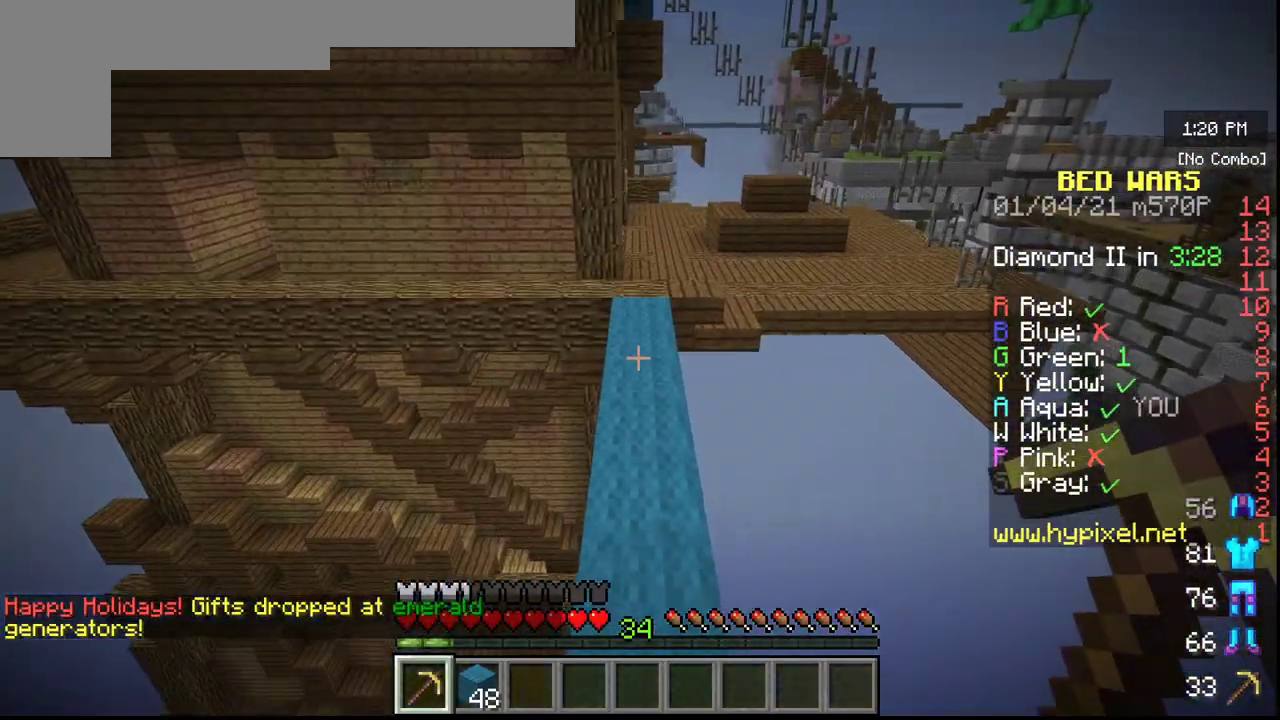
{"keys": ["w"], "mouse": [], "events": []}
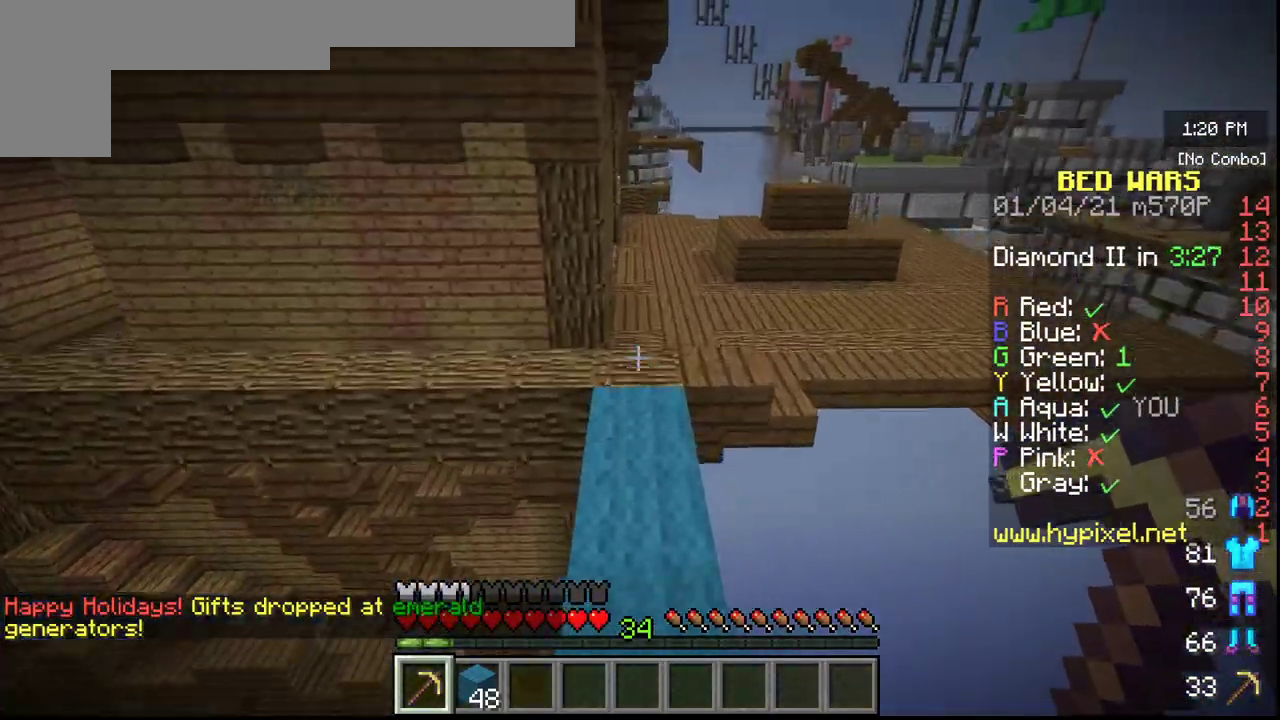
{"keys": ["w"], "mouse": [], "events": []}
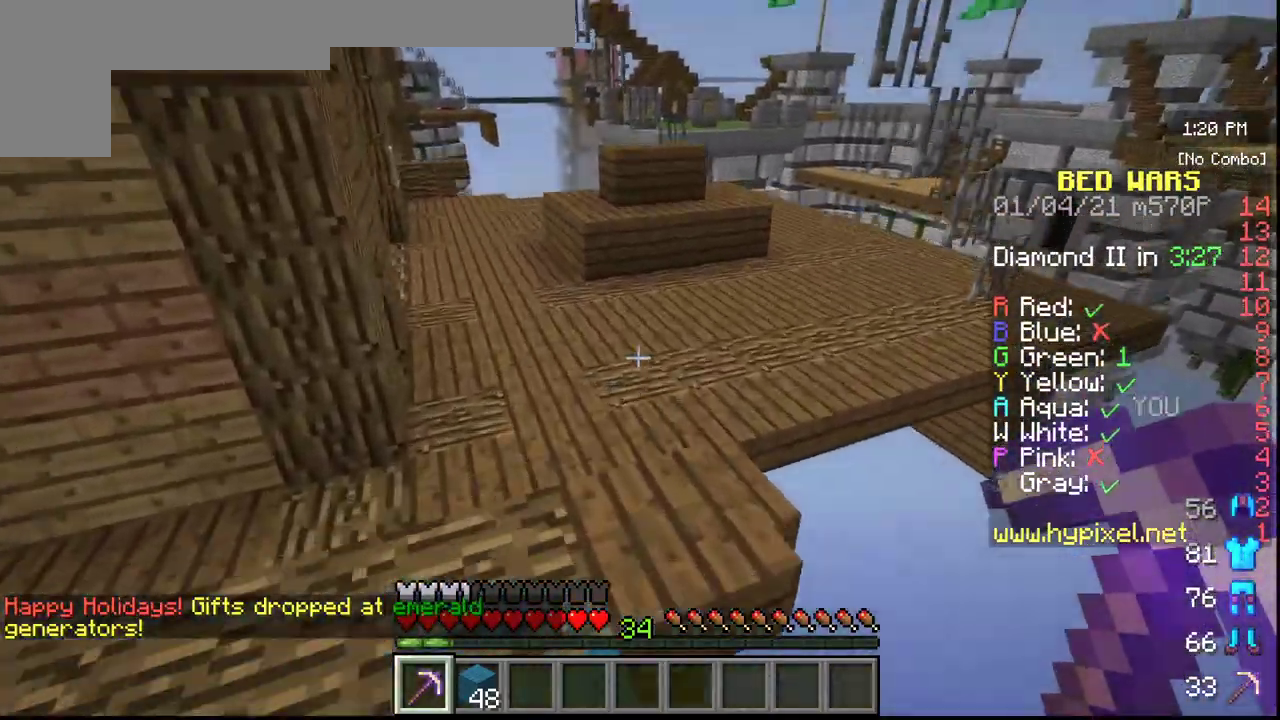
{"keys": ["w"], "mouse": [], "events": []}
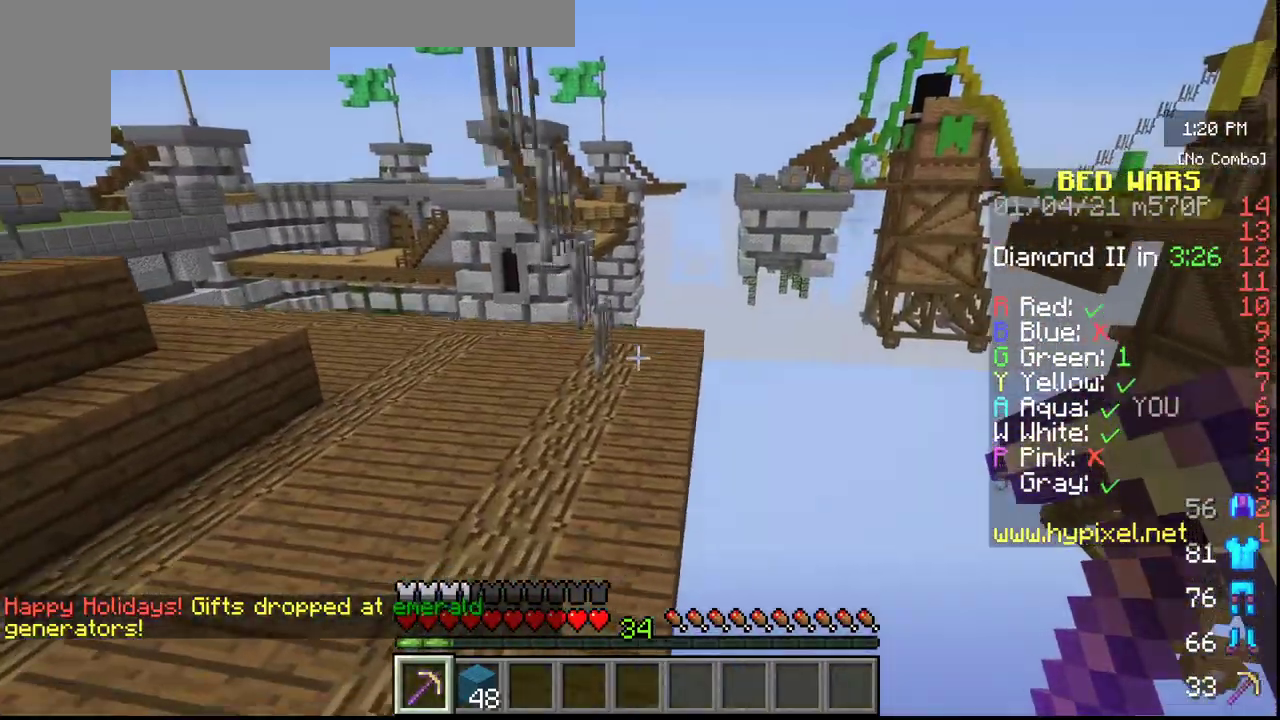
{"keys": ["w"], "mouse": [], "events": []}
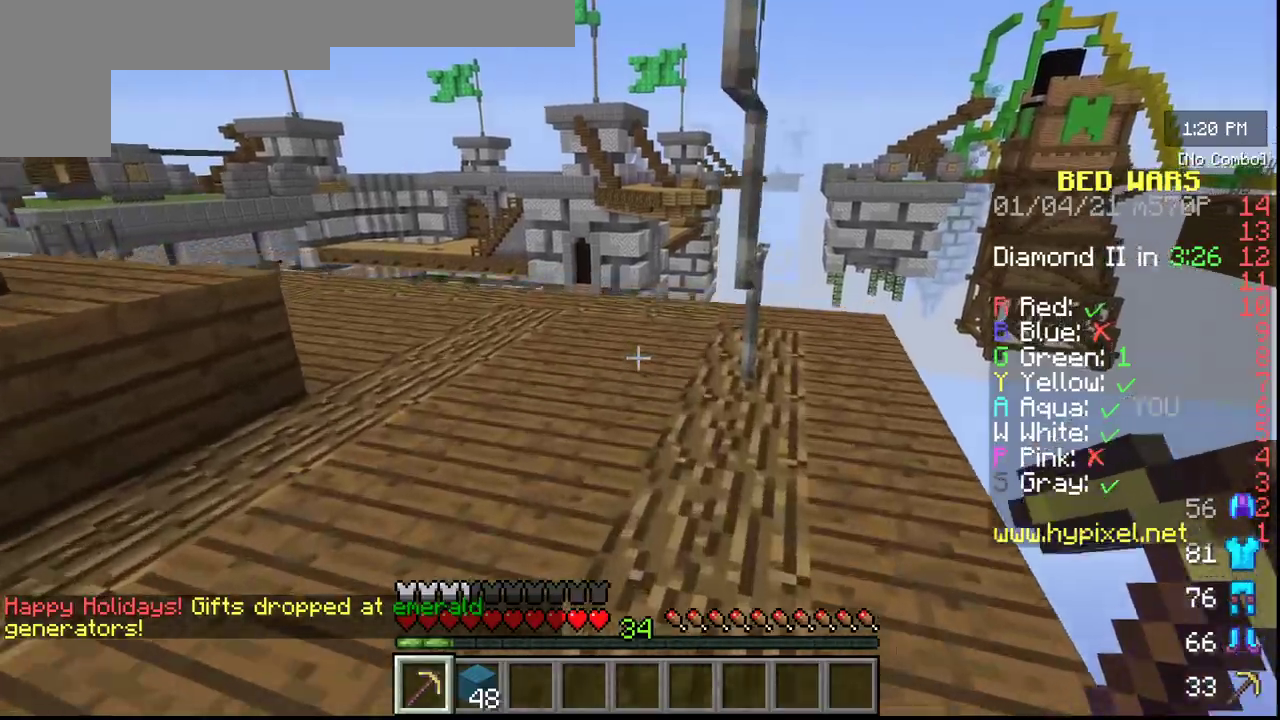
{"keys": ["a", "w"], "mouse": [], "events": [[267, "a", "down"]]}
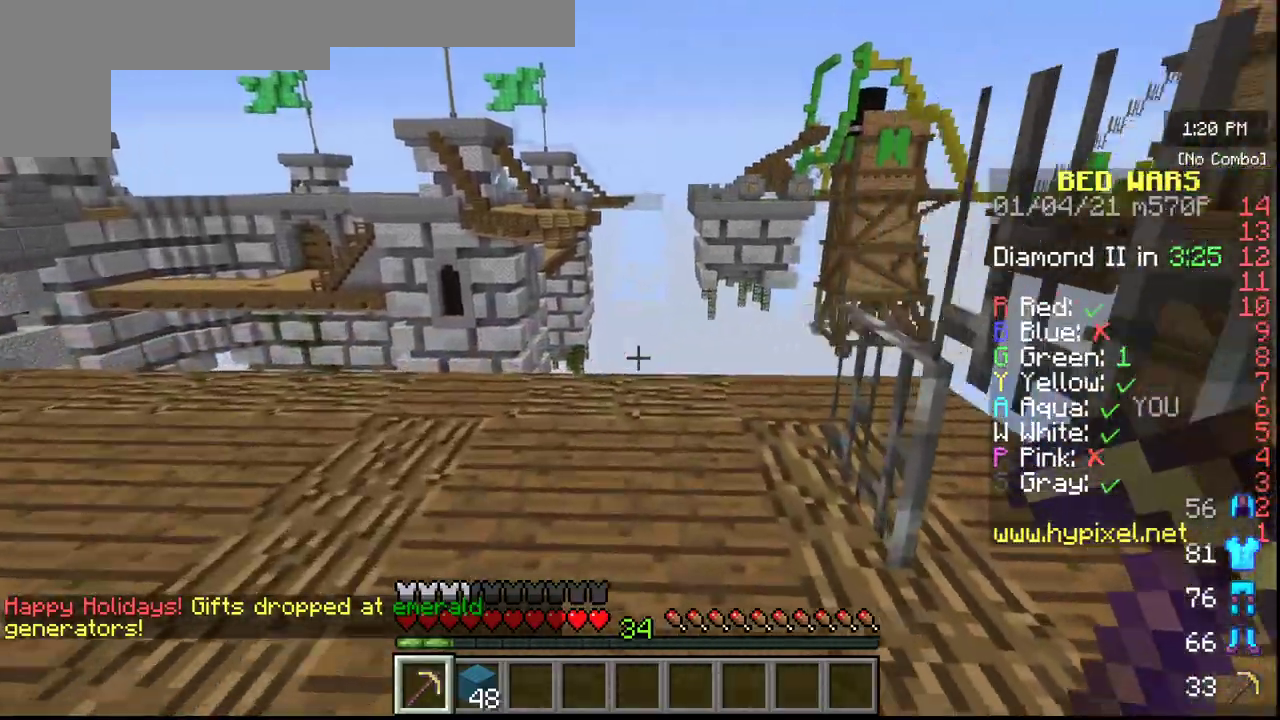
{"keys": ["a", "w"], "mouse": [], "events": []}
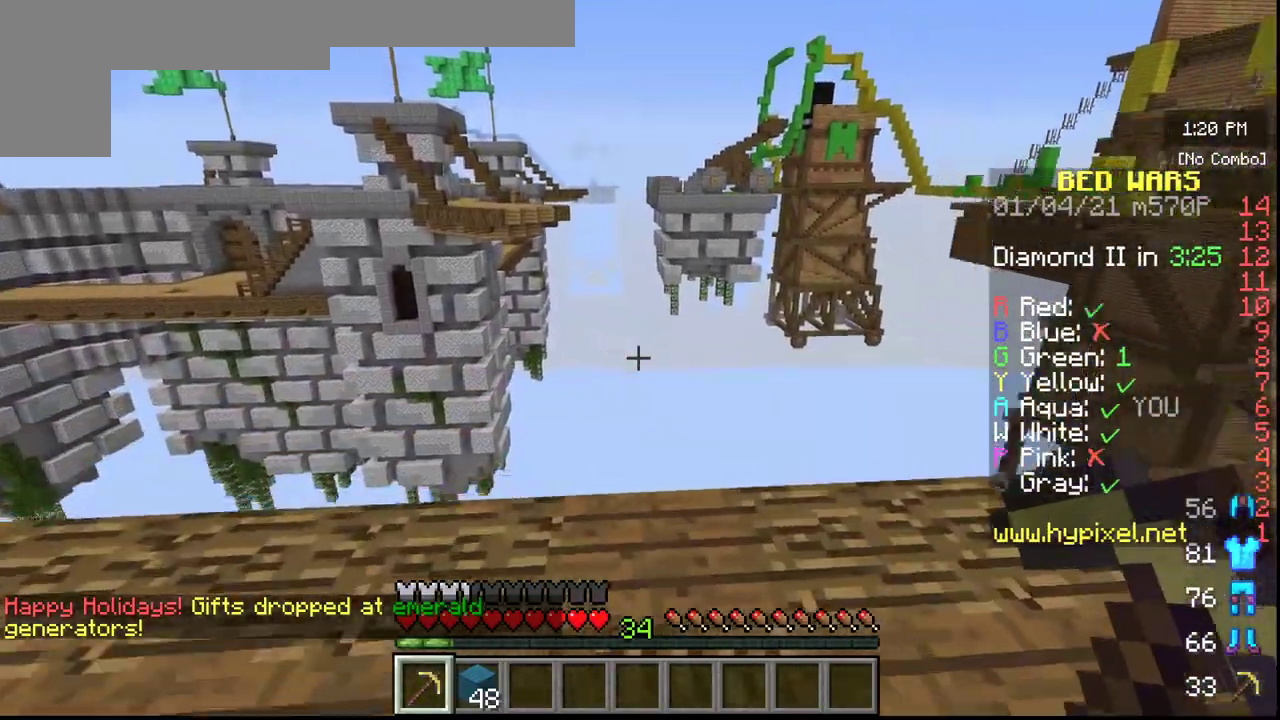
{"keys": [], "mouse": [], "events": [[50, "a", "up"], [67, "w", "up"], [133, "w", "down"], [283, "w", "up"]]}
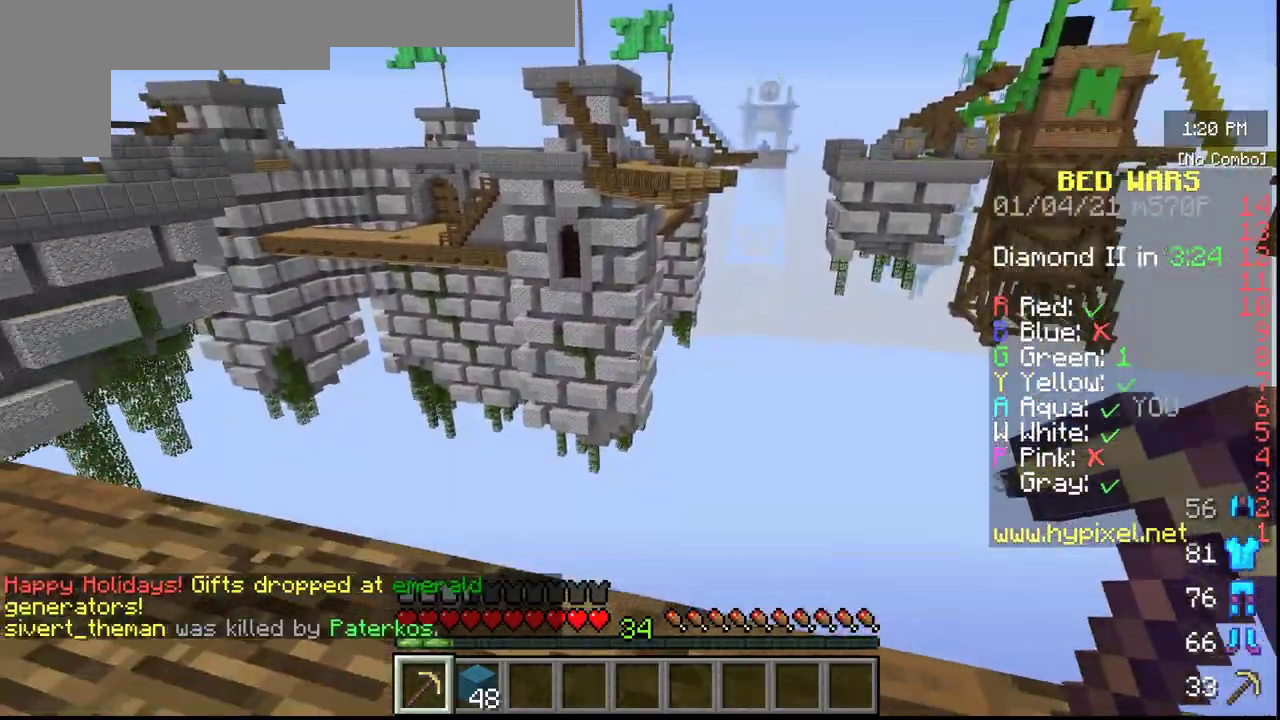
{"keys": ["w"], "mouse": [], "events": [[300, "w", "down"]]}
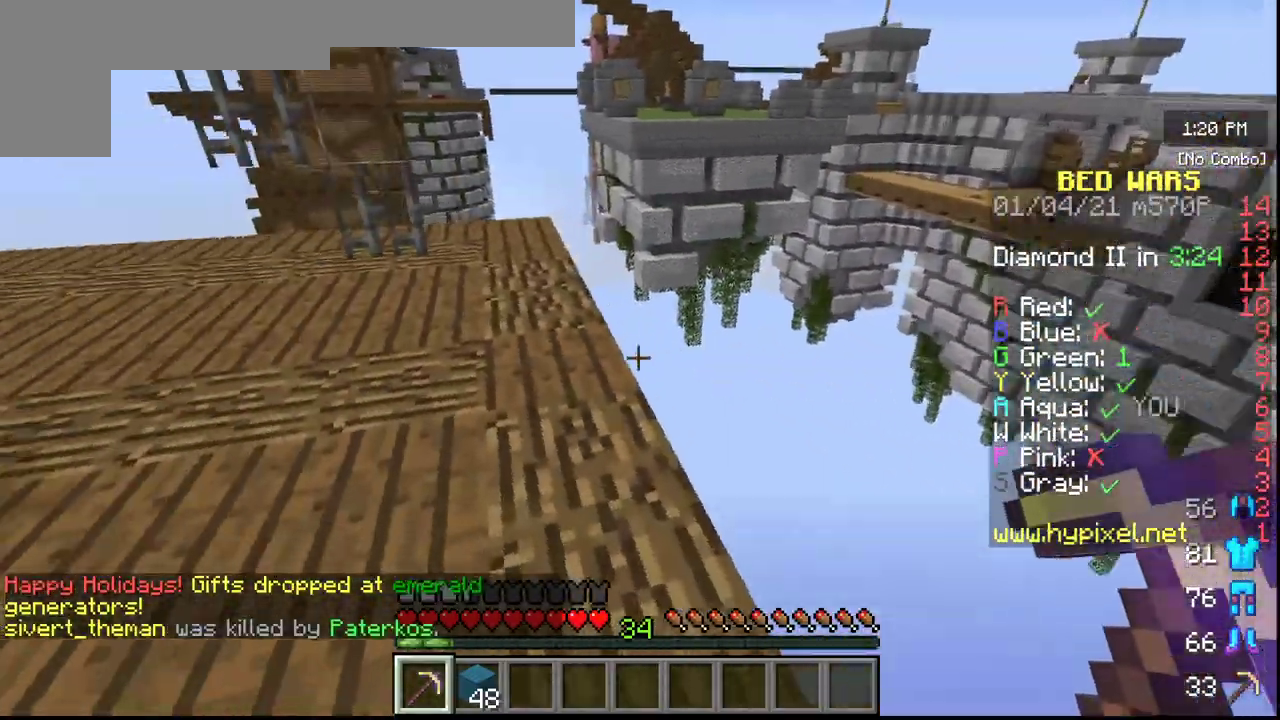
{"keys": [], "mouse": [], "events": [[67, "w", "up"]]}
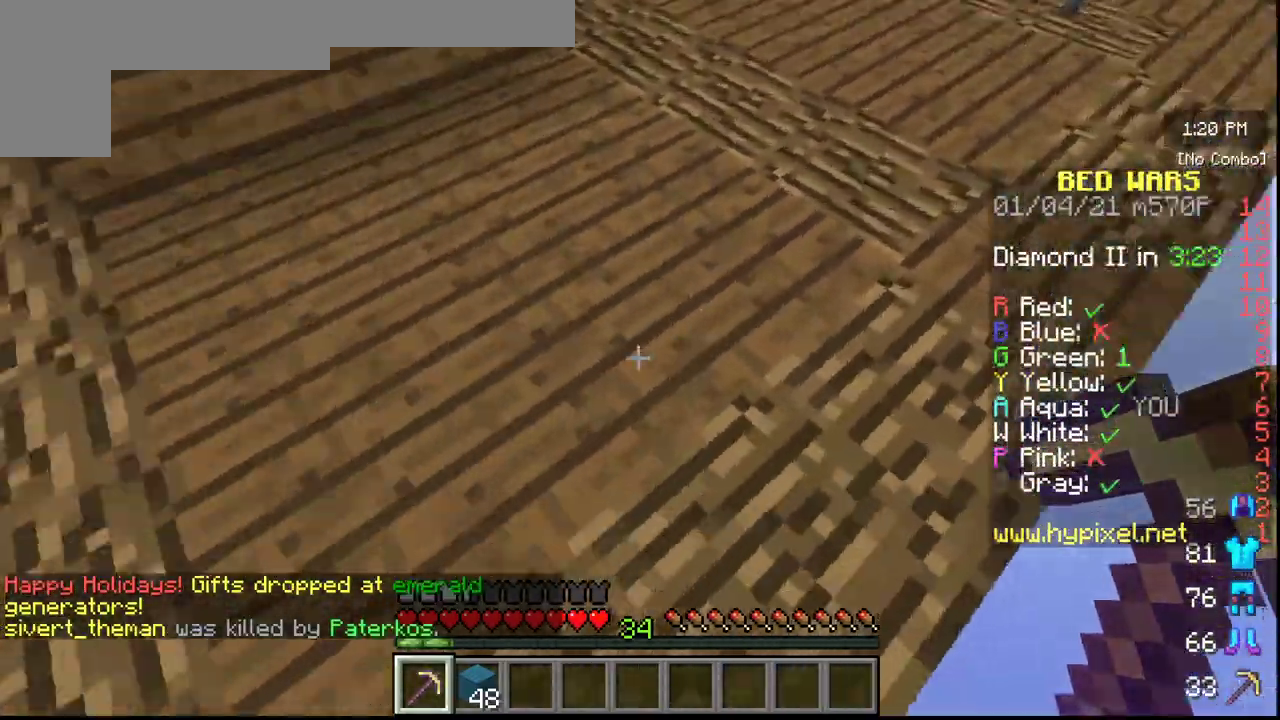
{"keys": [], "mouse": [], "events": []}
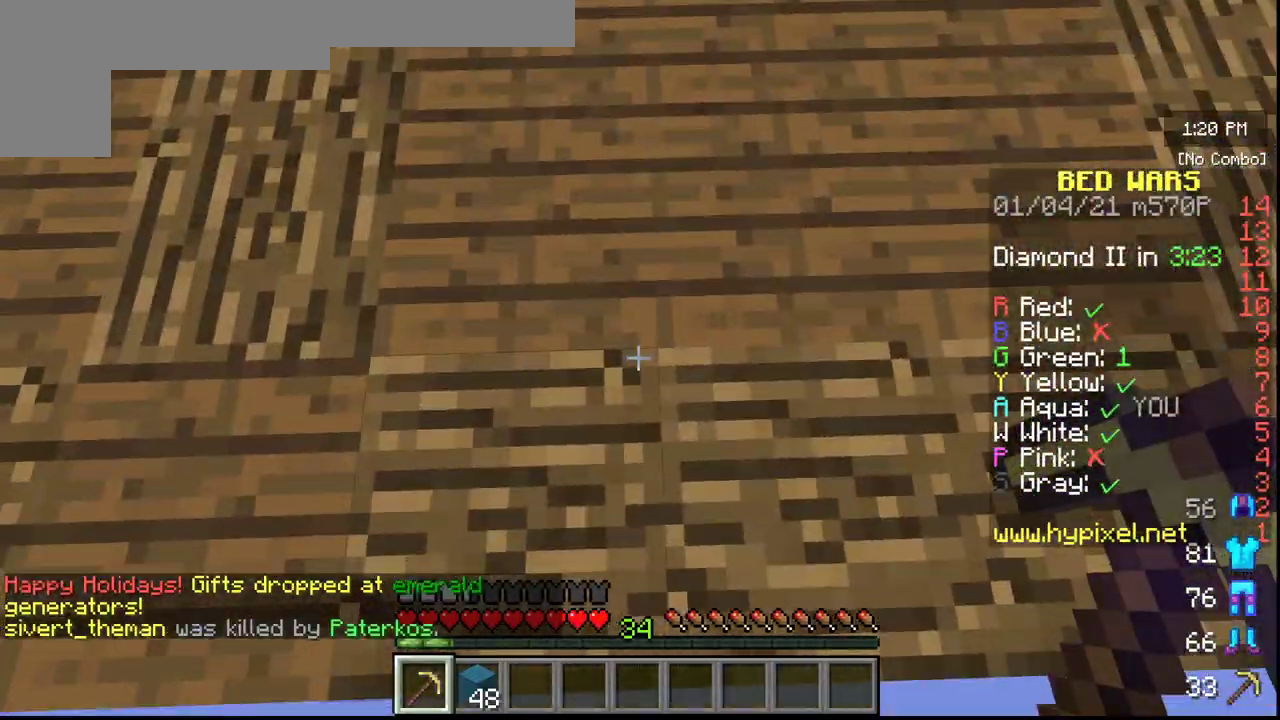
{"keys": [], "mouse": [], "events": [[333, "w", "down"], [467, "w", "up"]]}
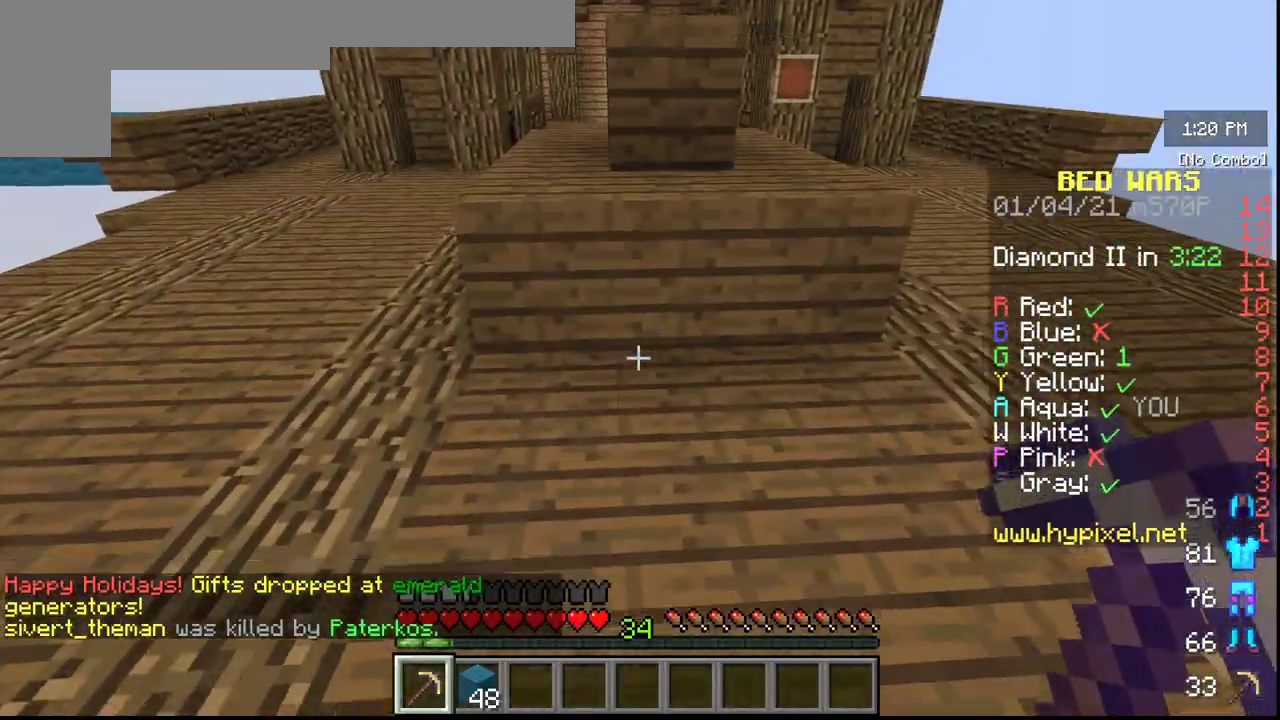
{"keys": ["w"], "mouse": [], "events": [[33, "w", "down"]]}
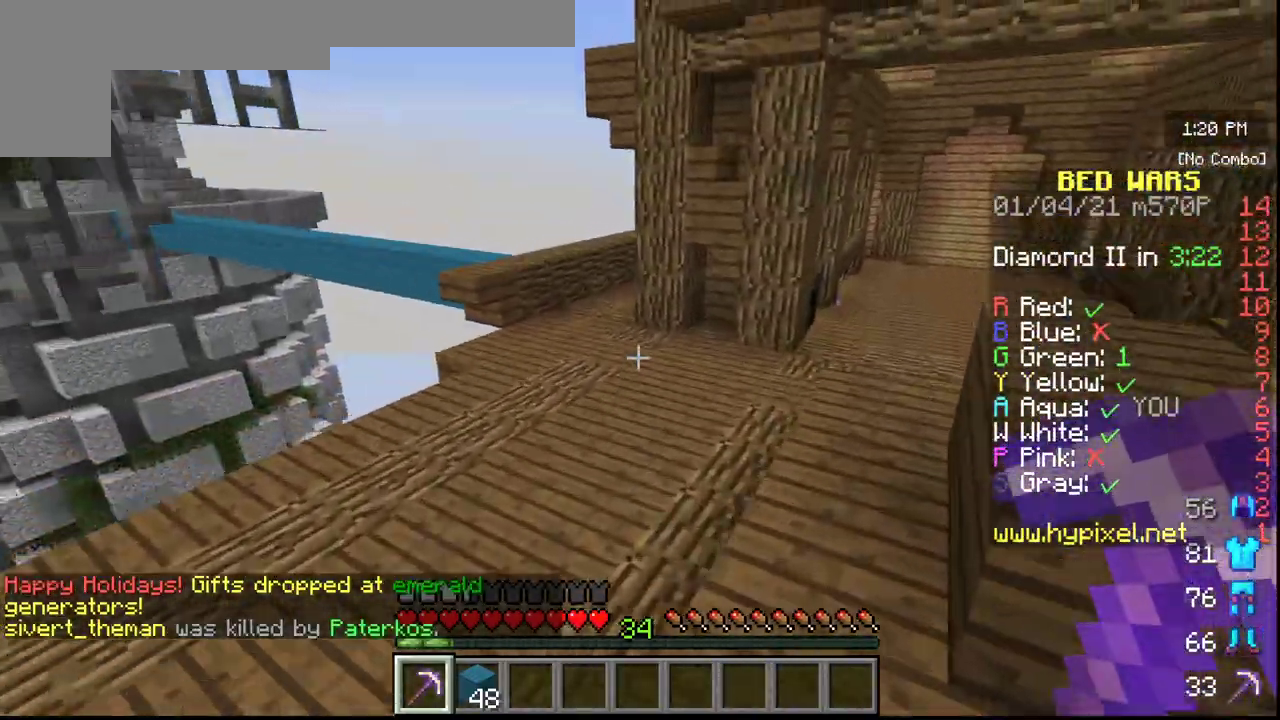
{"keys": ["w"], "mouse": [], "events": []}
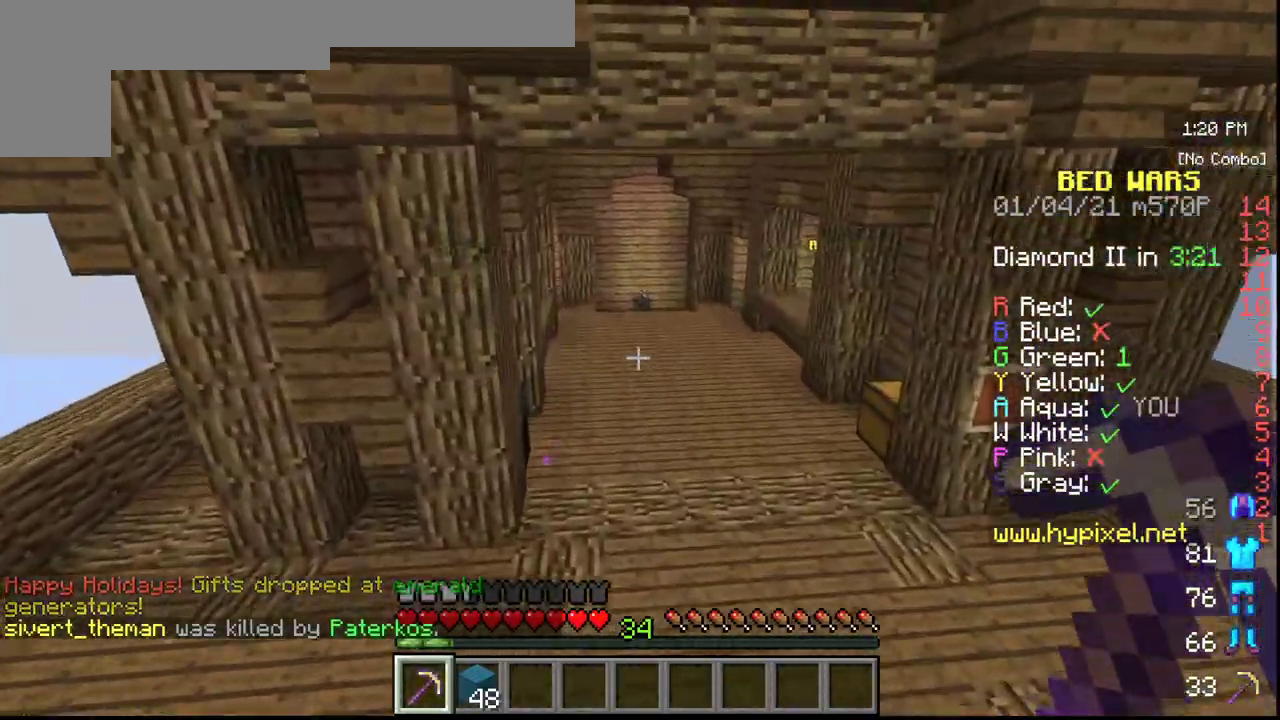
{"keys": ["w"], "mouse": [], "events": []}
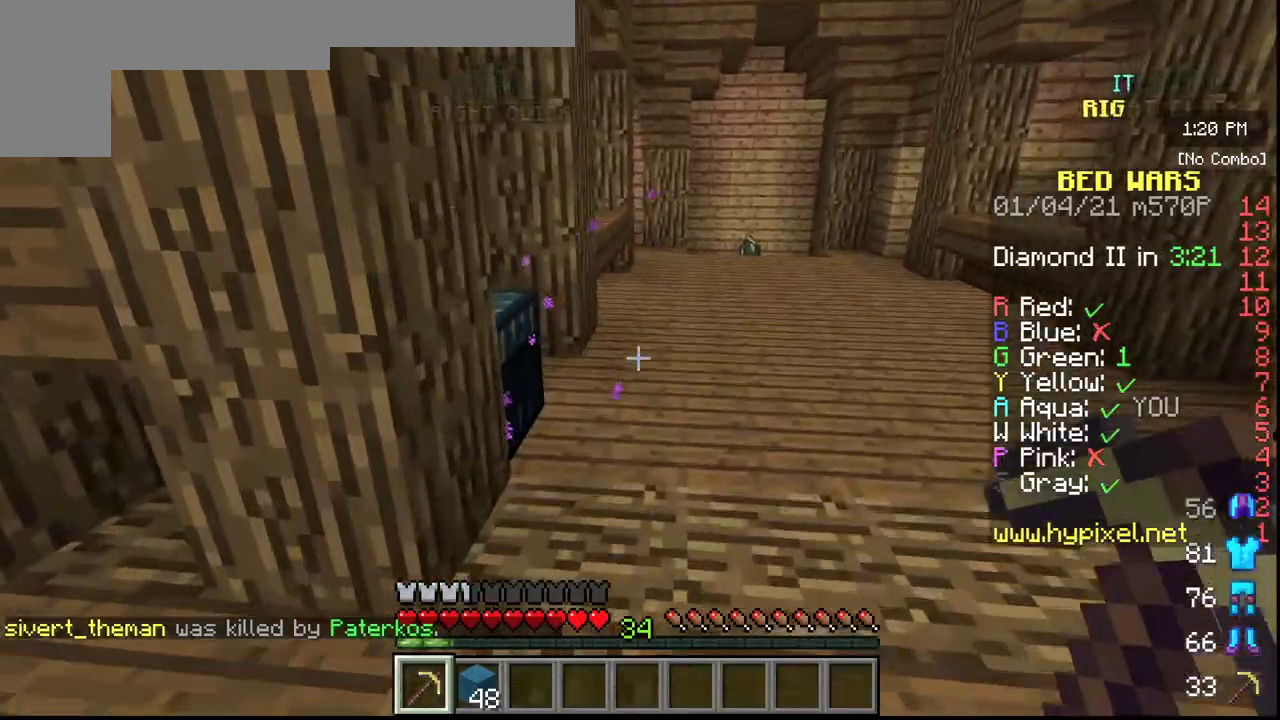
{"keys": [], "mouse": [], "events": [[300, "w", "up"], [350, "mouse_right", "down"], [467, "mouse_right", "up"]]}
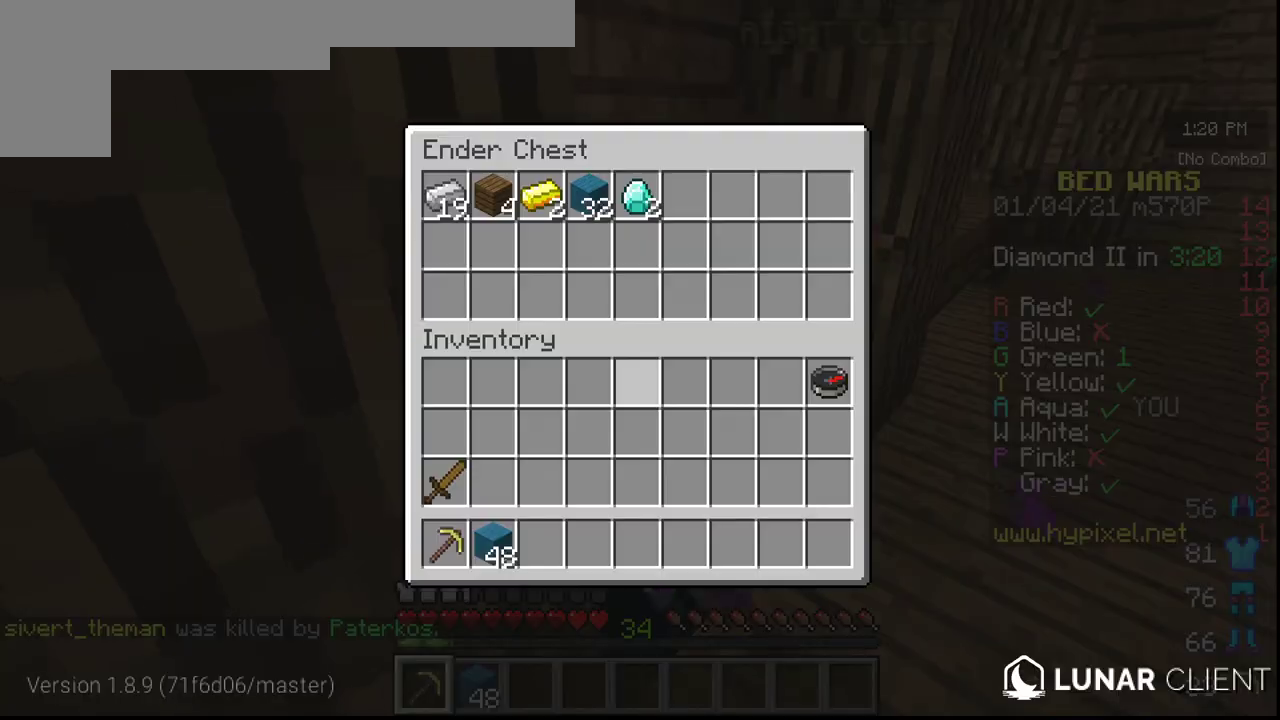
{"keys": [], "mouse": [], "events": []}